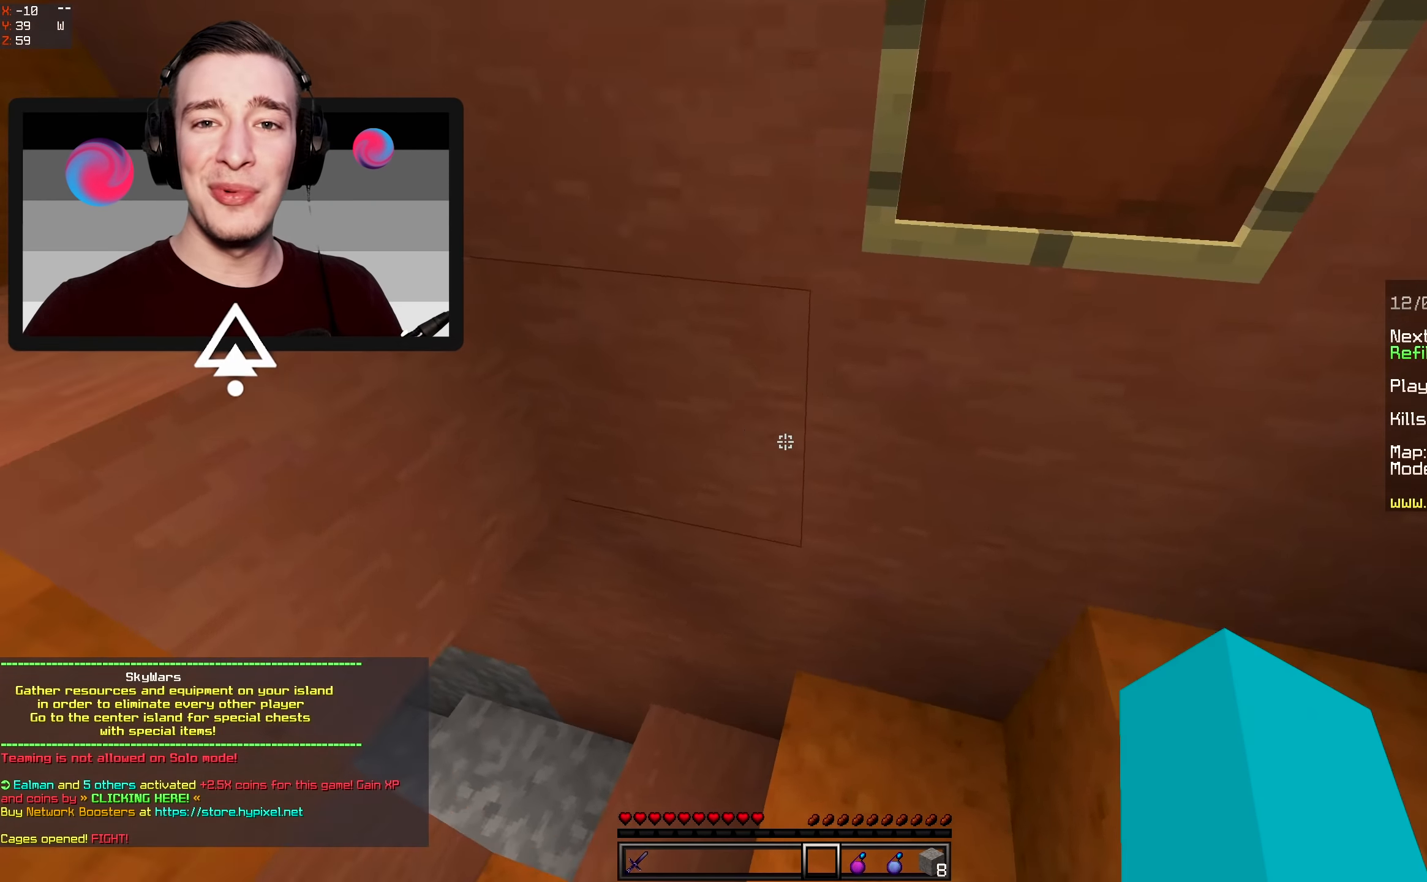
Gameplay with keyboard and mouse; each line is a JSON object with the keys and mouse buttons held at the frame after it. "events" lists presses ("down") and releases ("up") of "a", "d", "s", "space", "w", "mouse_left" and "mouse_right" between this image and that frame as [ms after this image, input, new state], when the widget could be followed in between. "mouse_left", "mouse_right" = the "left", "right" buttons of the "mouse" list. No other keys are recorded. Fast repeated clicks can show as one long hold. Mouse movement is not recorded.
{"keys": ["w"], "mouse": [], "events": []}
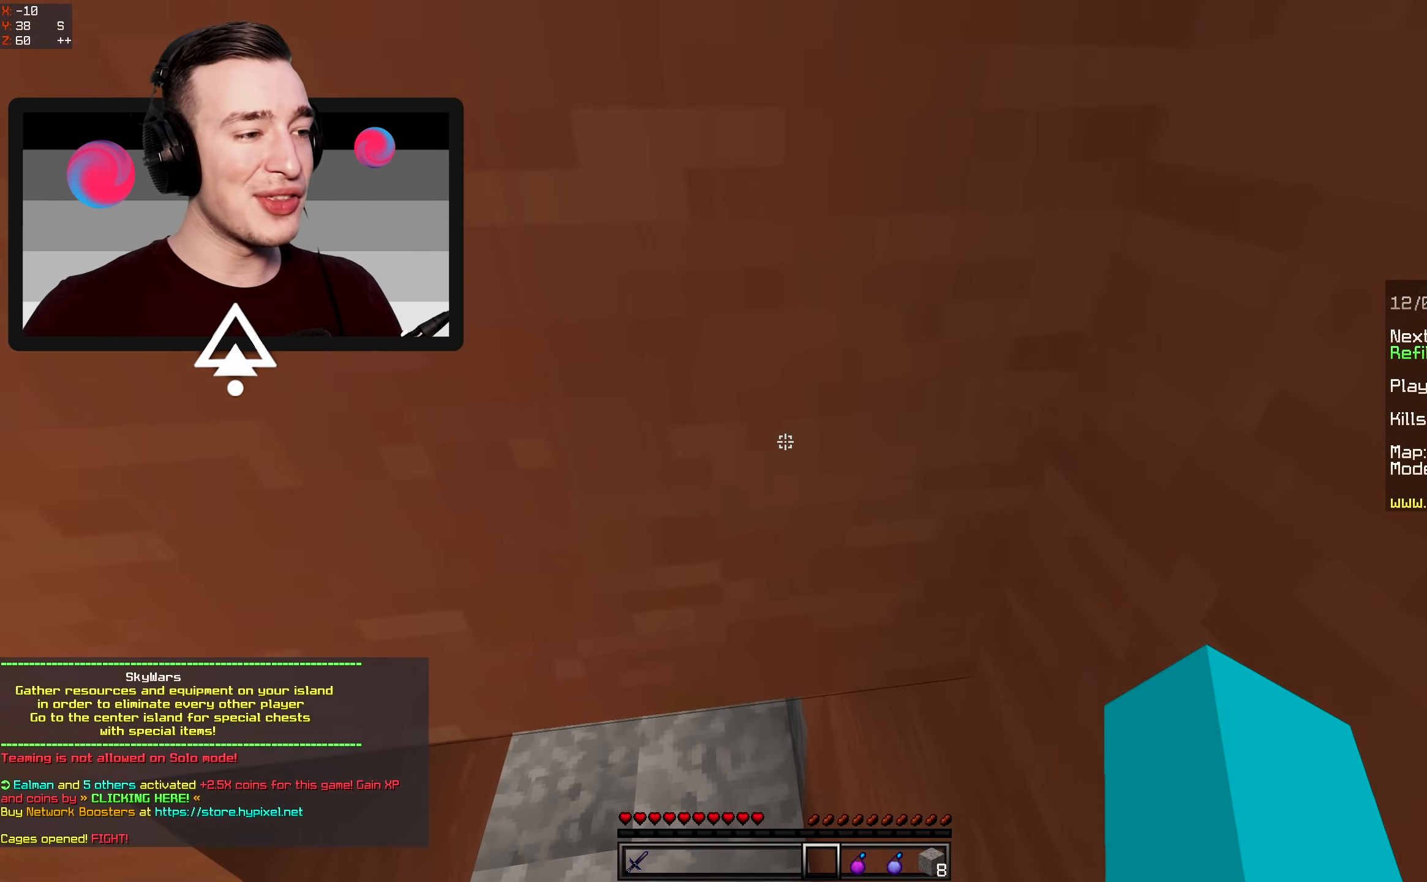
{"keys": ["w"], "mouse": ["right"], "events": [[467, "mouse_right", "down"]]}
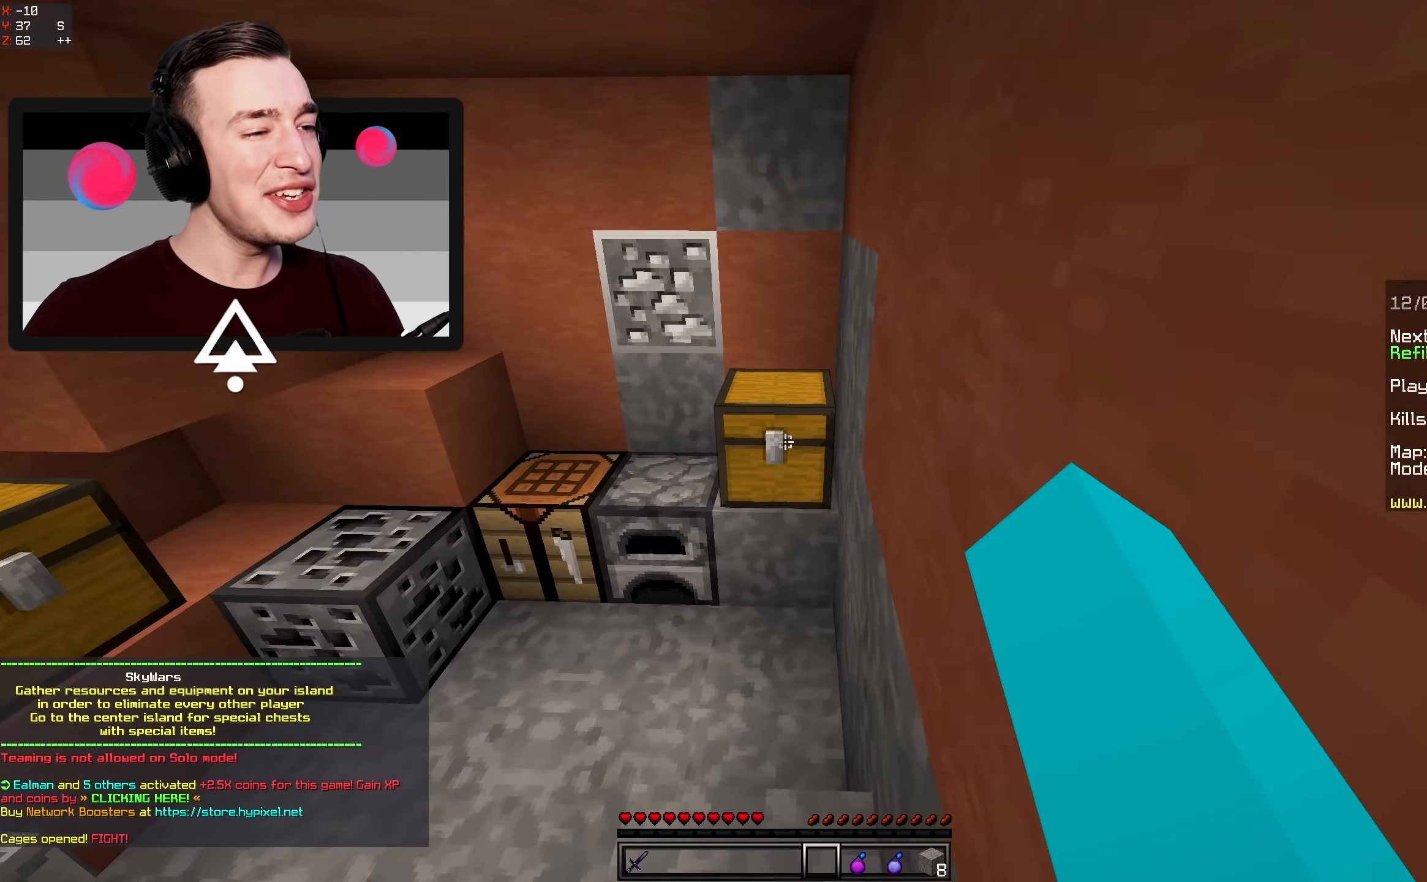
{"keys": [], "mouse": []}
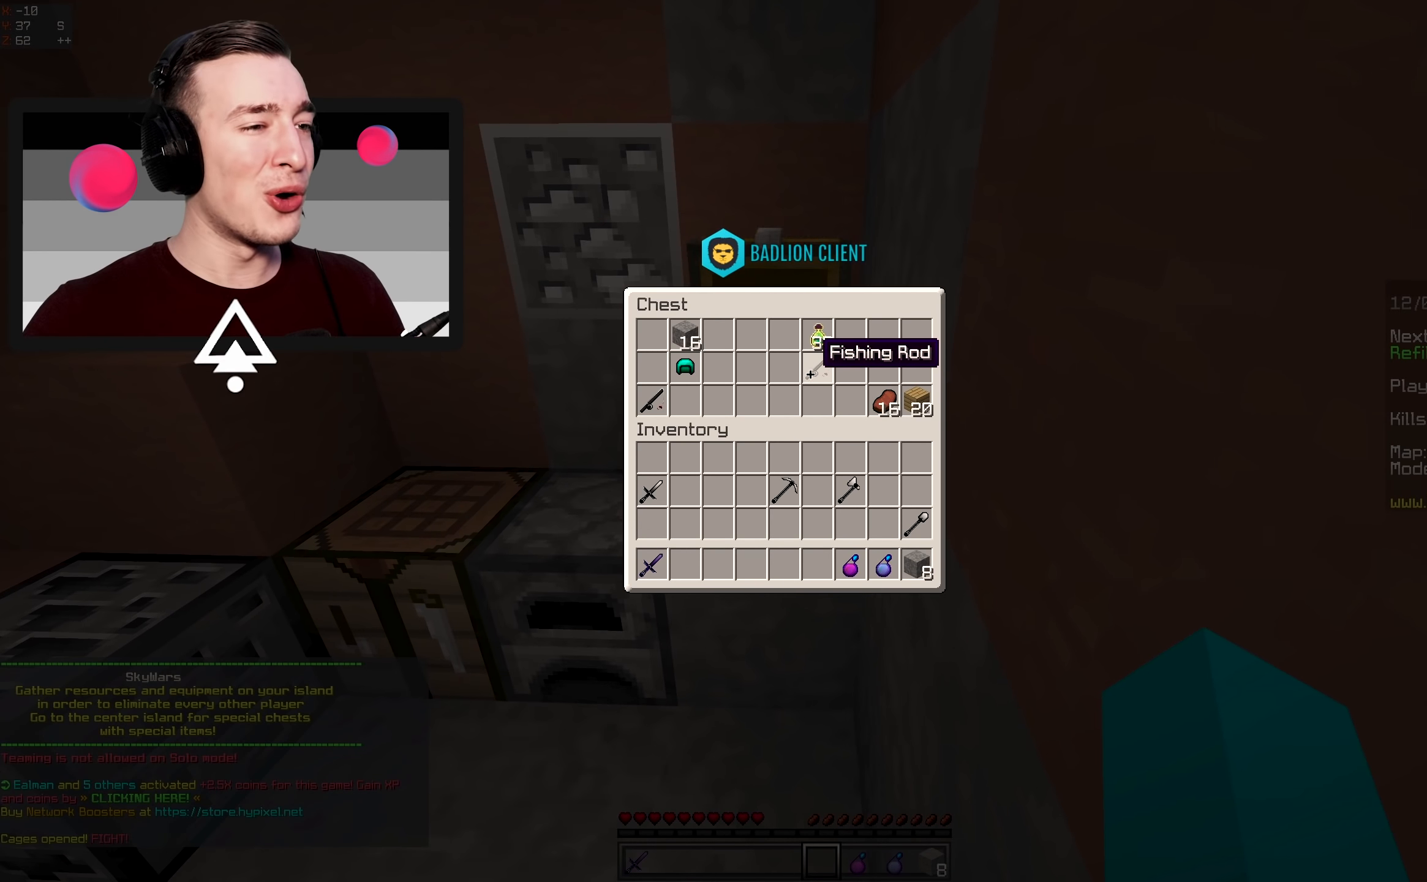
{"keys": [], "mouse": [], "events": []}
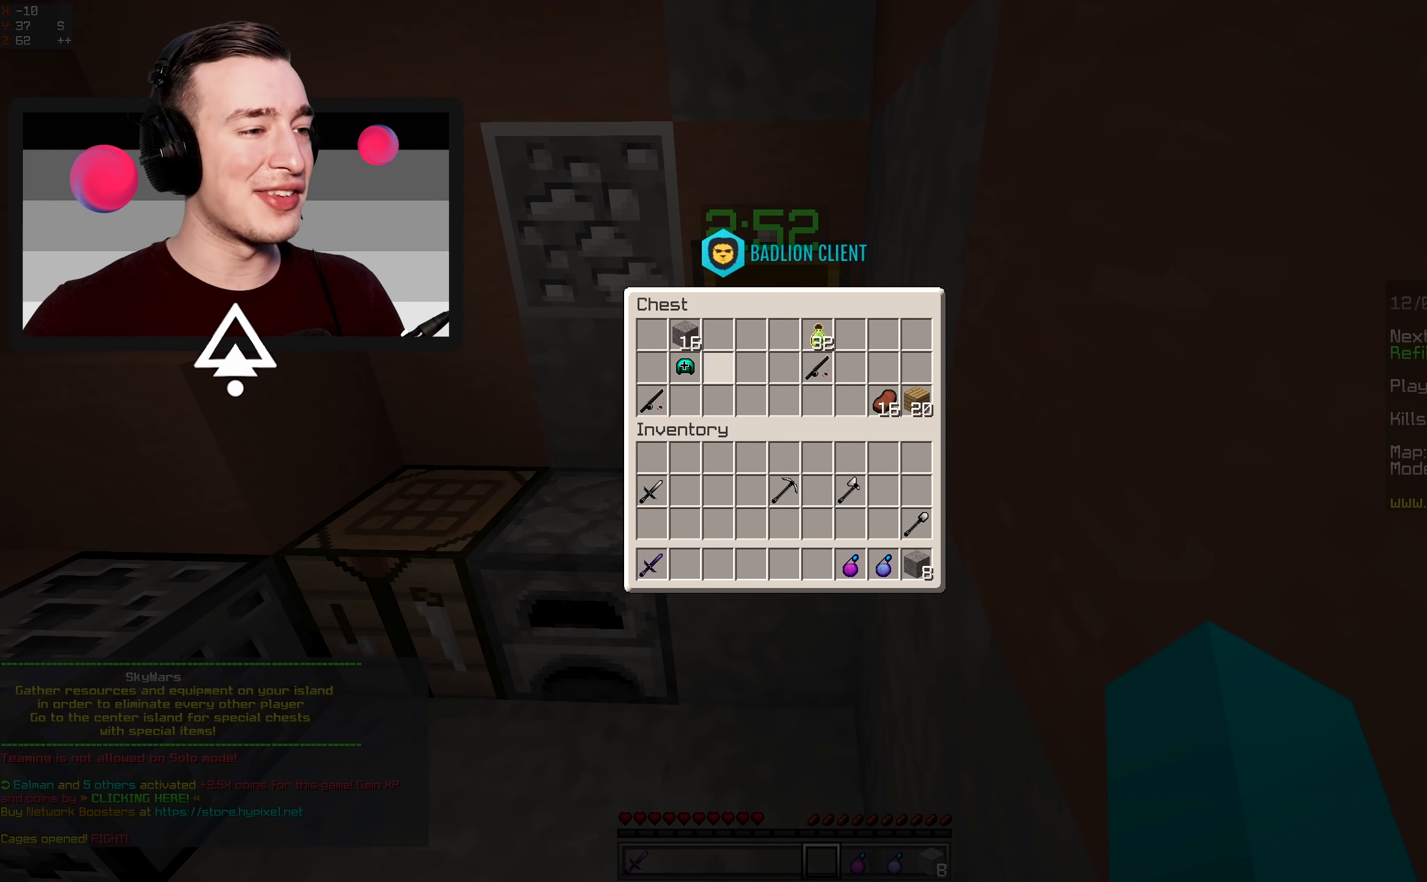
{"keys": [], "mouse": [], "events": []}
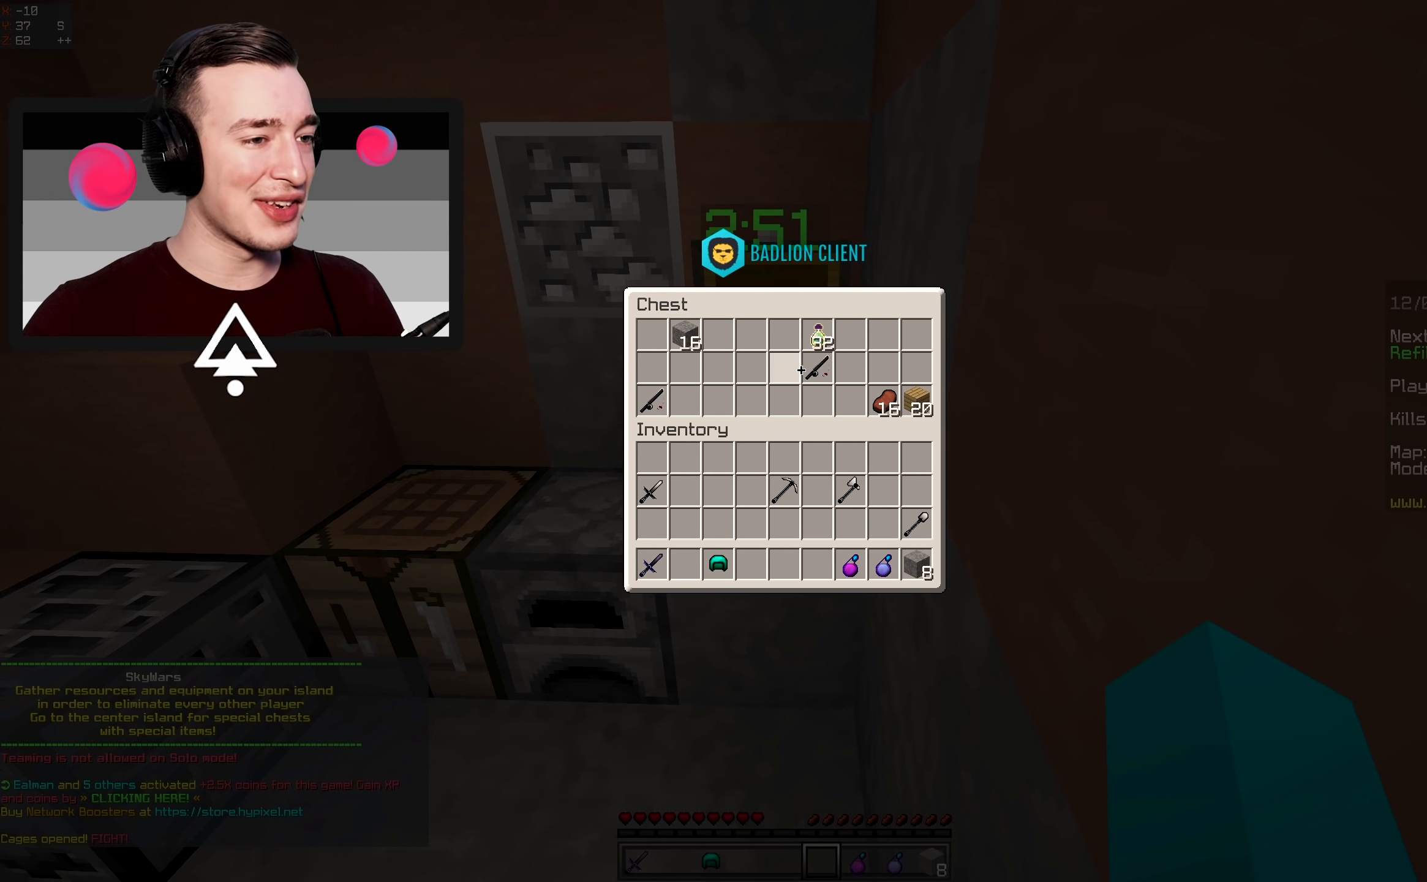
{"keys": ["w"], "mouse": [], "events": [[400, "w", "down"]]}
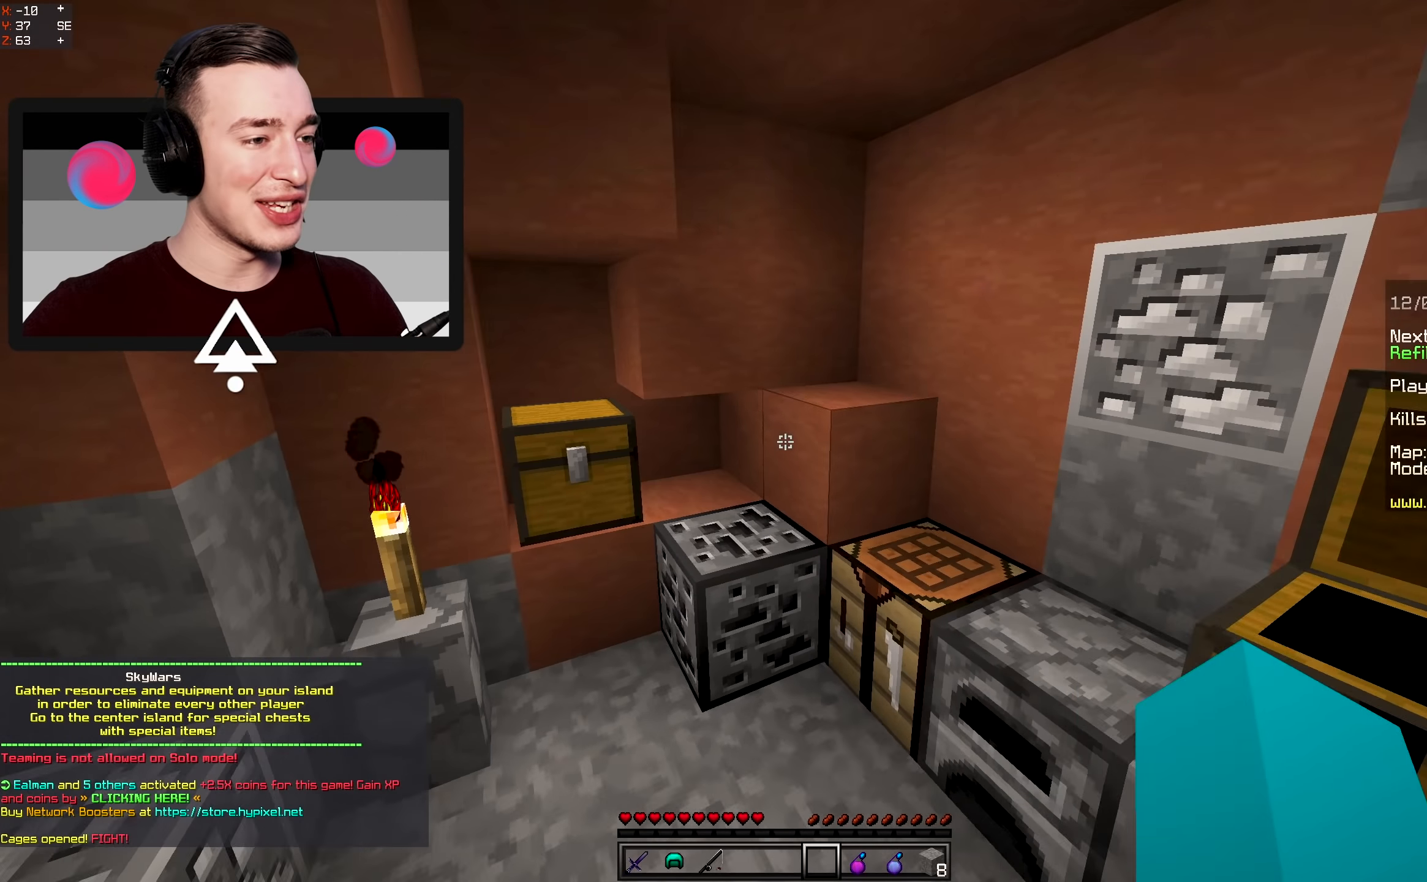
{"keys": ["s"], "mouse": ["right"], "events": [[17, "d", "down"], [117, "mouse_right", "down"], [267, "w", "up"], [317, "mouse_right", "up"], [317, "s", "down"], [434, "mouse_right", "down"], [500, "d", "up"]]}
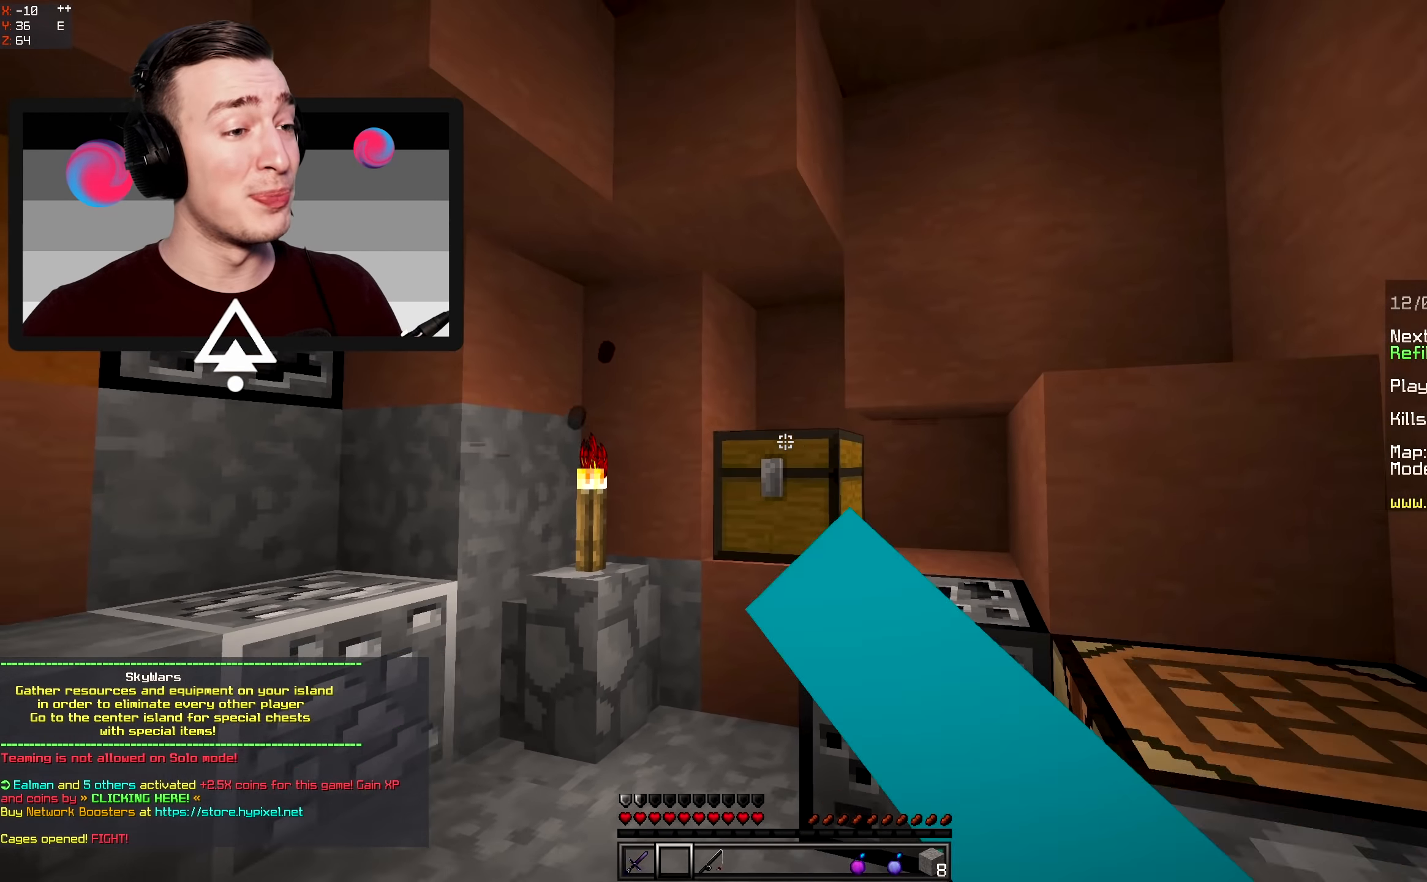
{"keys": [], "mouse": []}
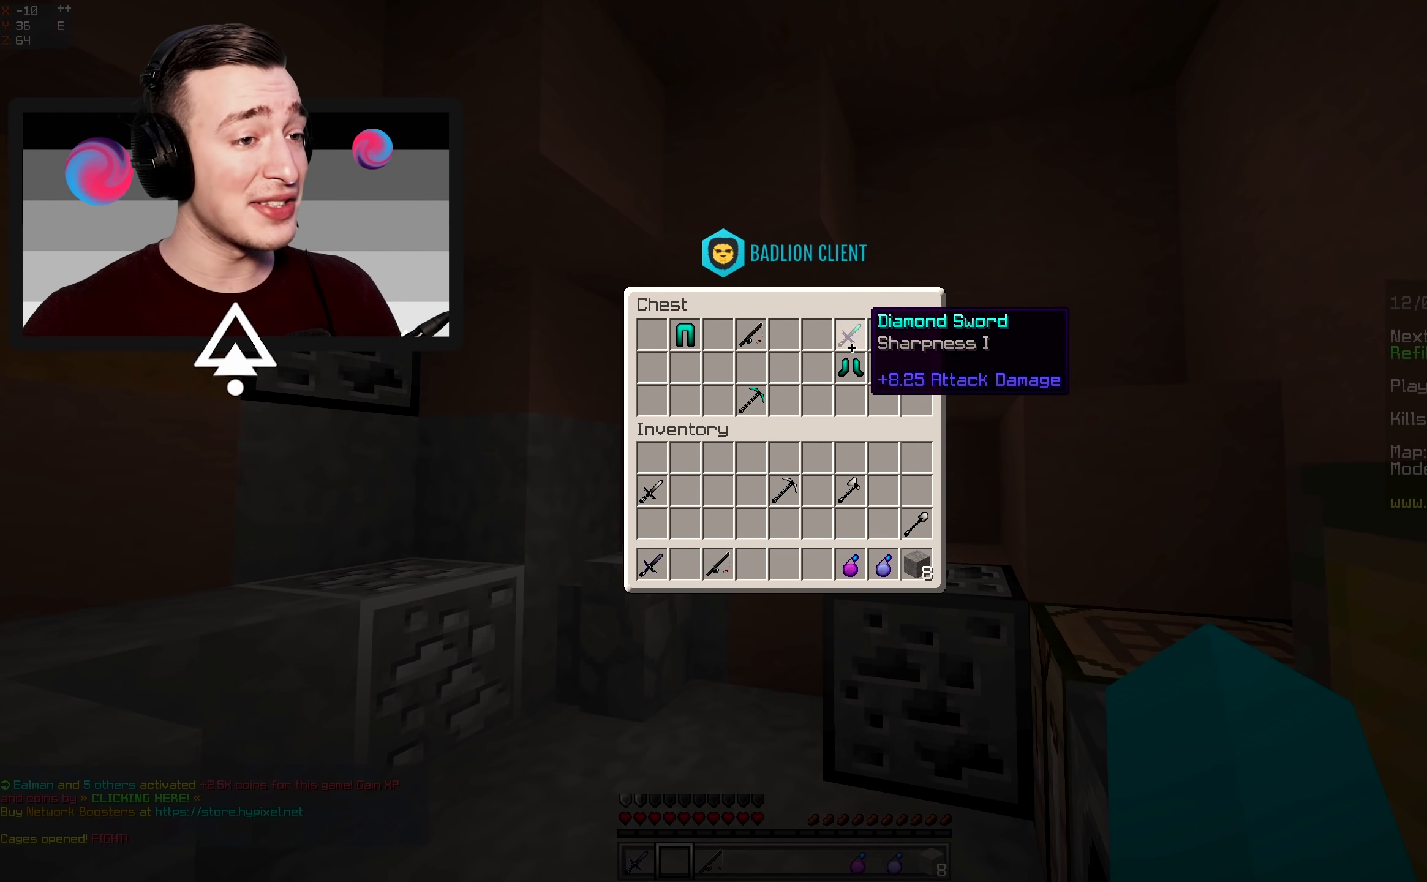
{"keys": [], "mouse": [], "events": []}
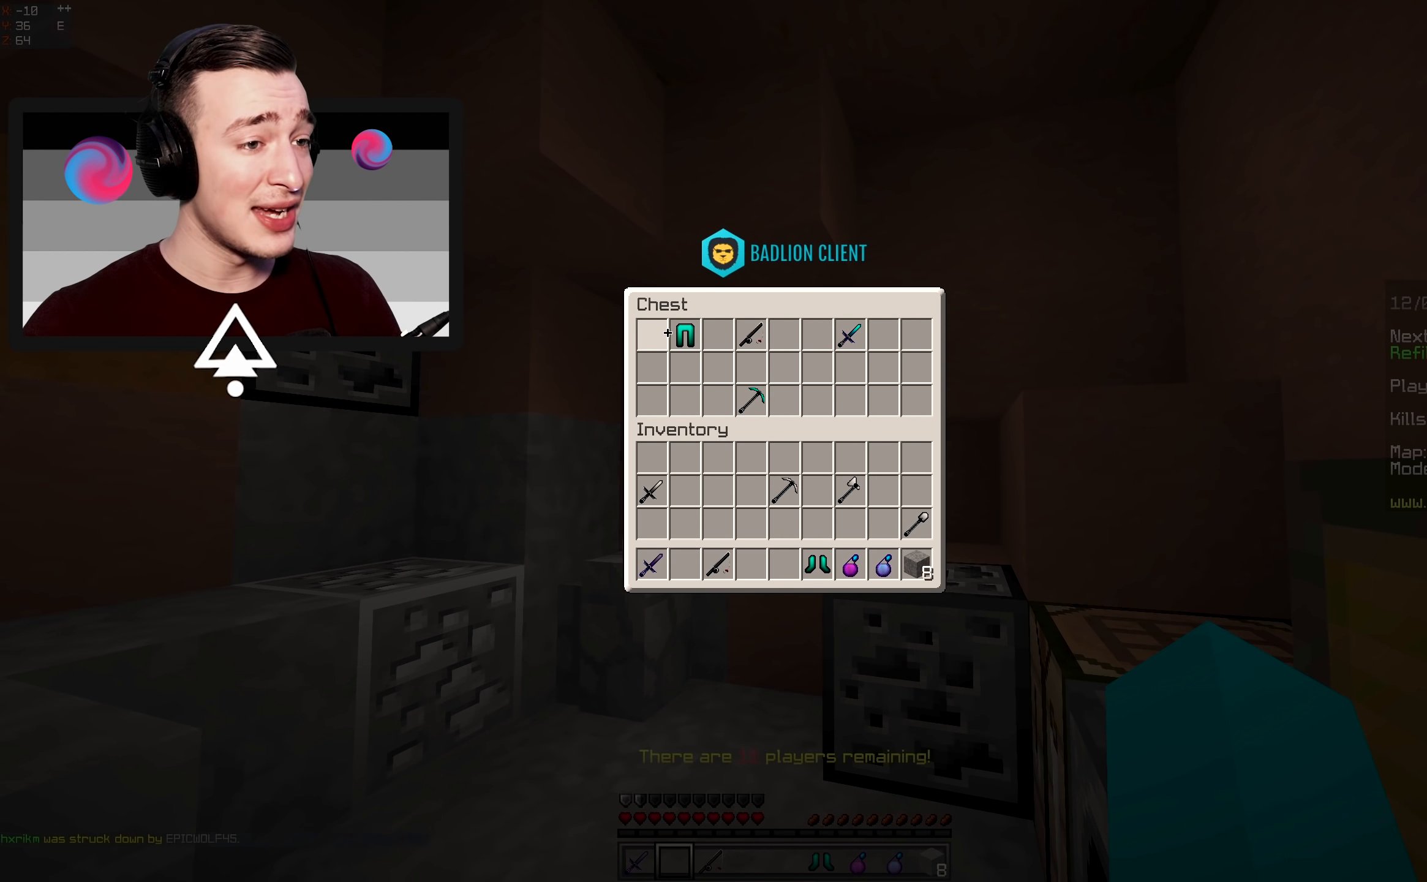
{"keys": [], "mouse": [], "events": []}
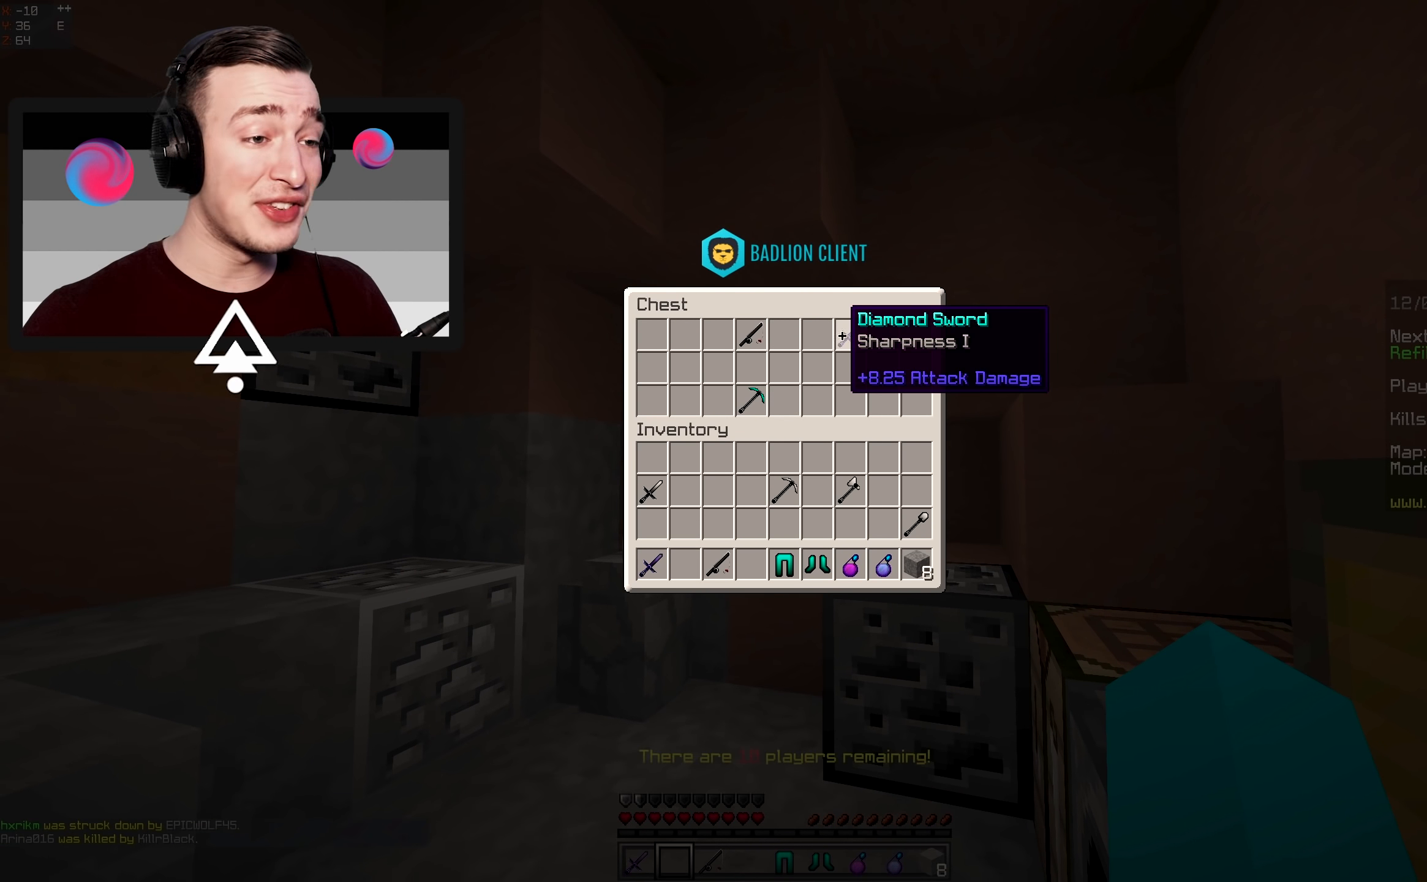
{"keys": [], "mouse": [], "events": []}
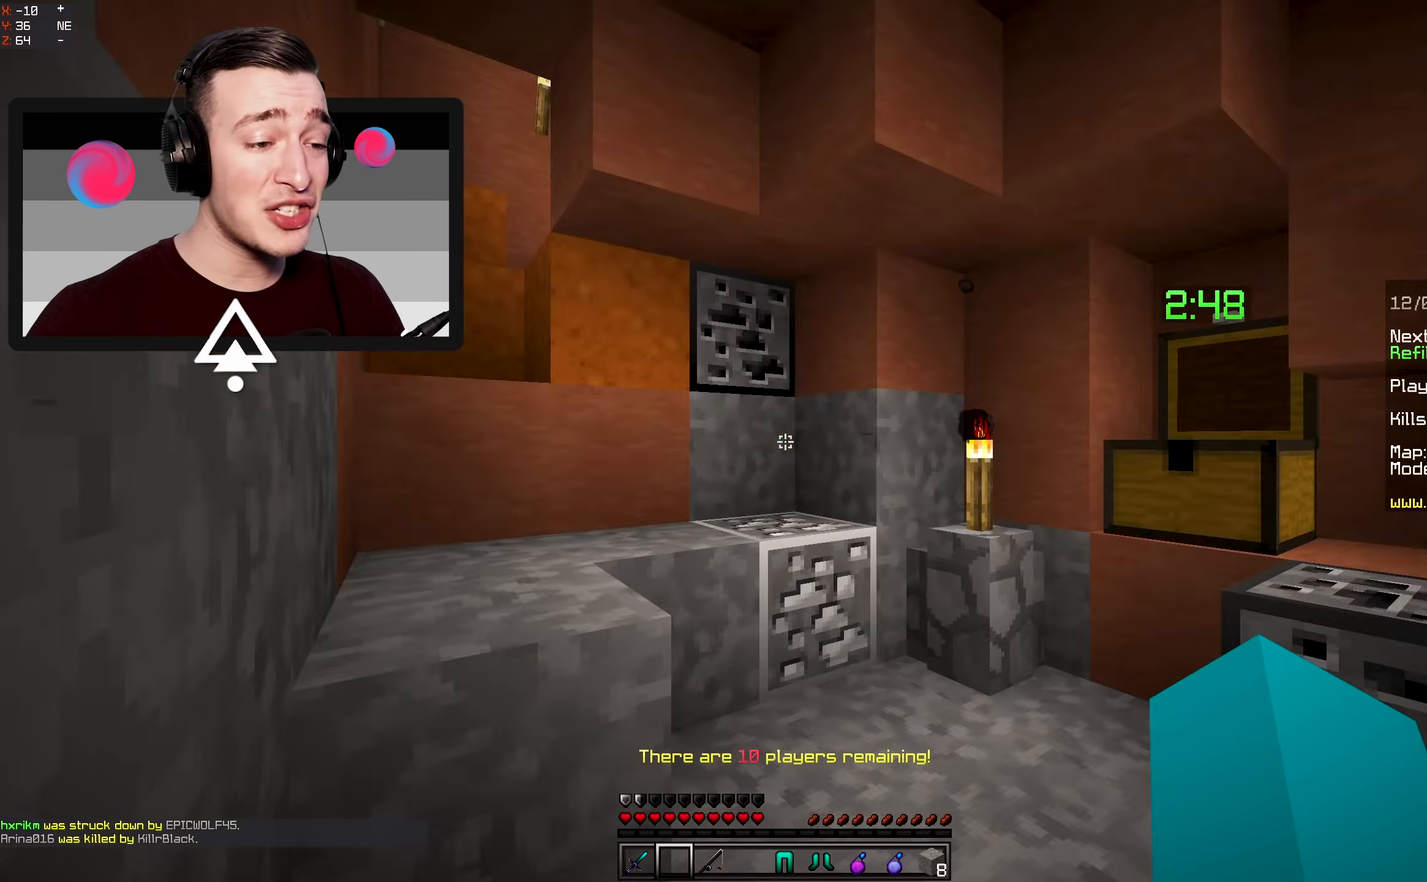
{"keys": ["w"], "mouse": [], "events": [[50, "w", "down"], [100, "a", "down"], [167, "space", "down"], [250, "a", "up"], [434, "space", "up"]]}
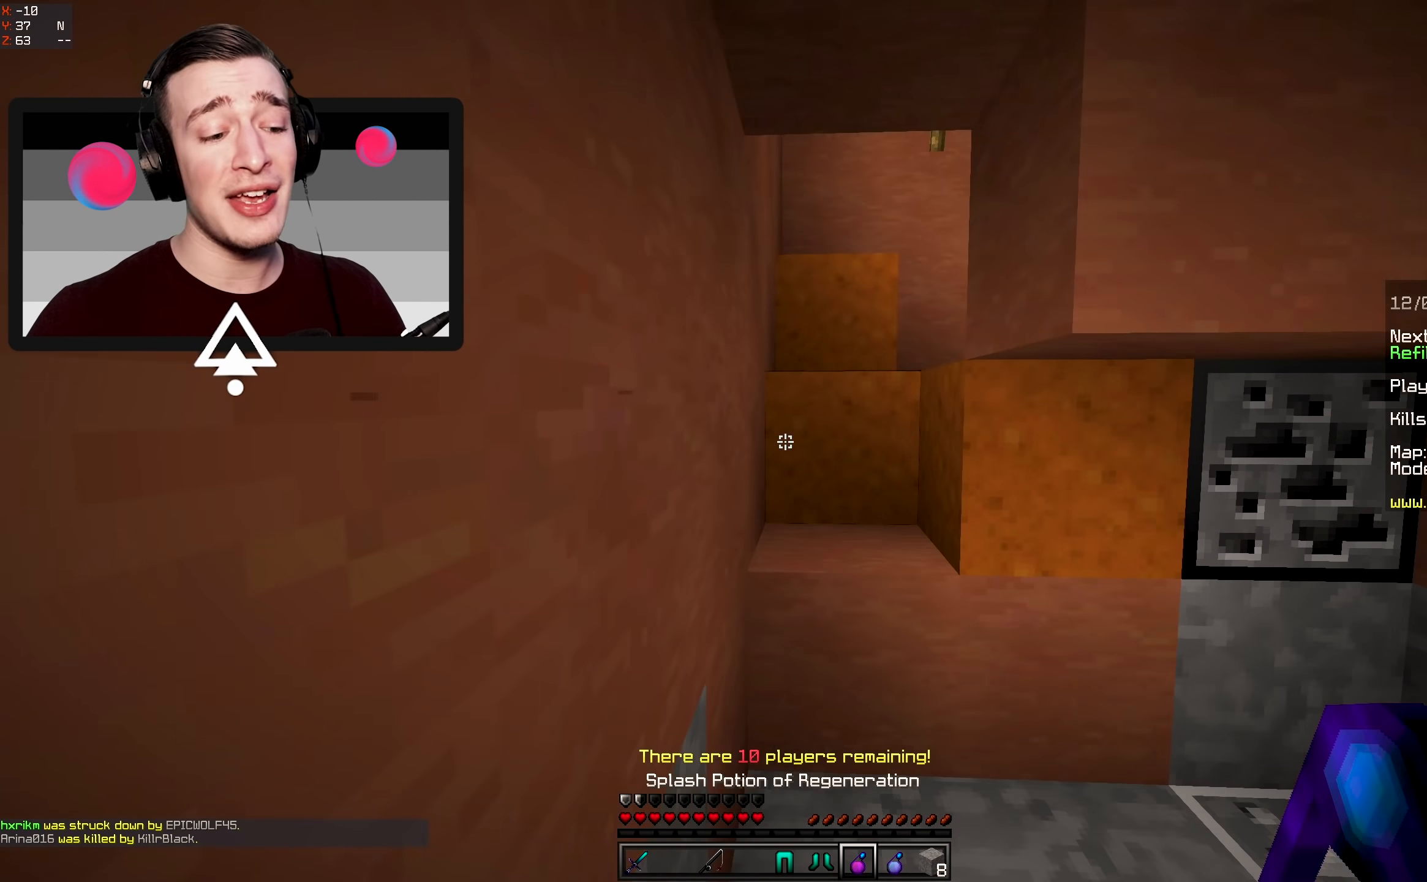
{"keys": ["a", "space", "w"], "mouse": ["right"], "events": [[217, "mouse_right", "down"], [333, "a", "down"], [433, "mouse_right", "up"], [500, "mouse_right", "down"], [500, "space", "down"]]}
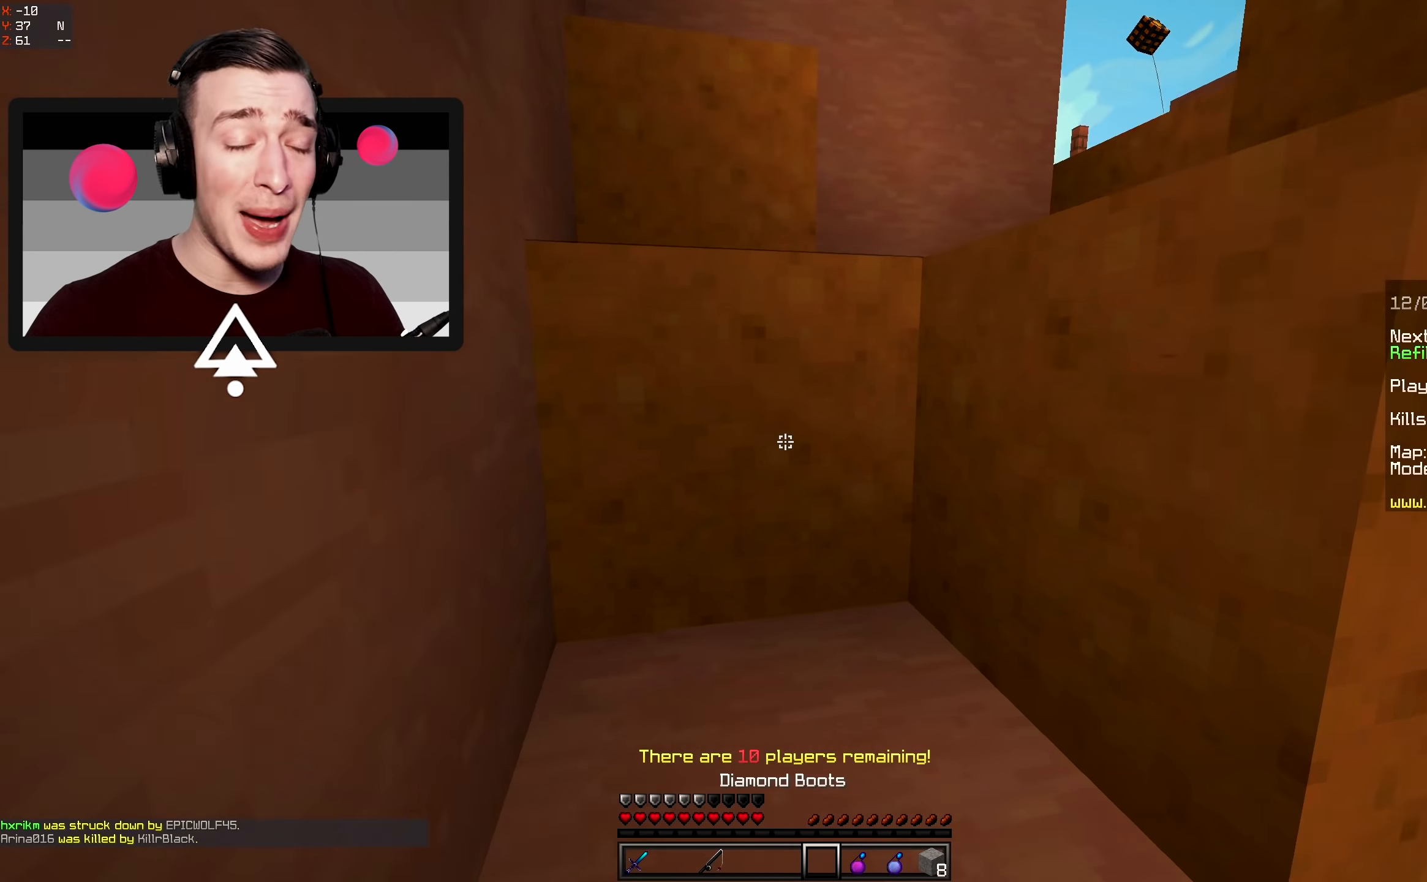
{"keys": ["a", "w"], "mouse": [], "events": [[216, "mouse_right", "up"], [233, "space", "up"]]}
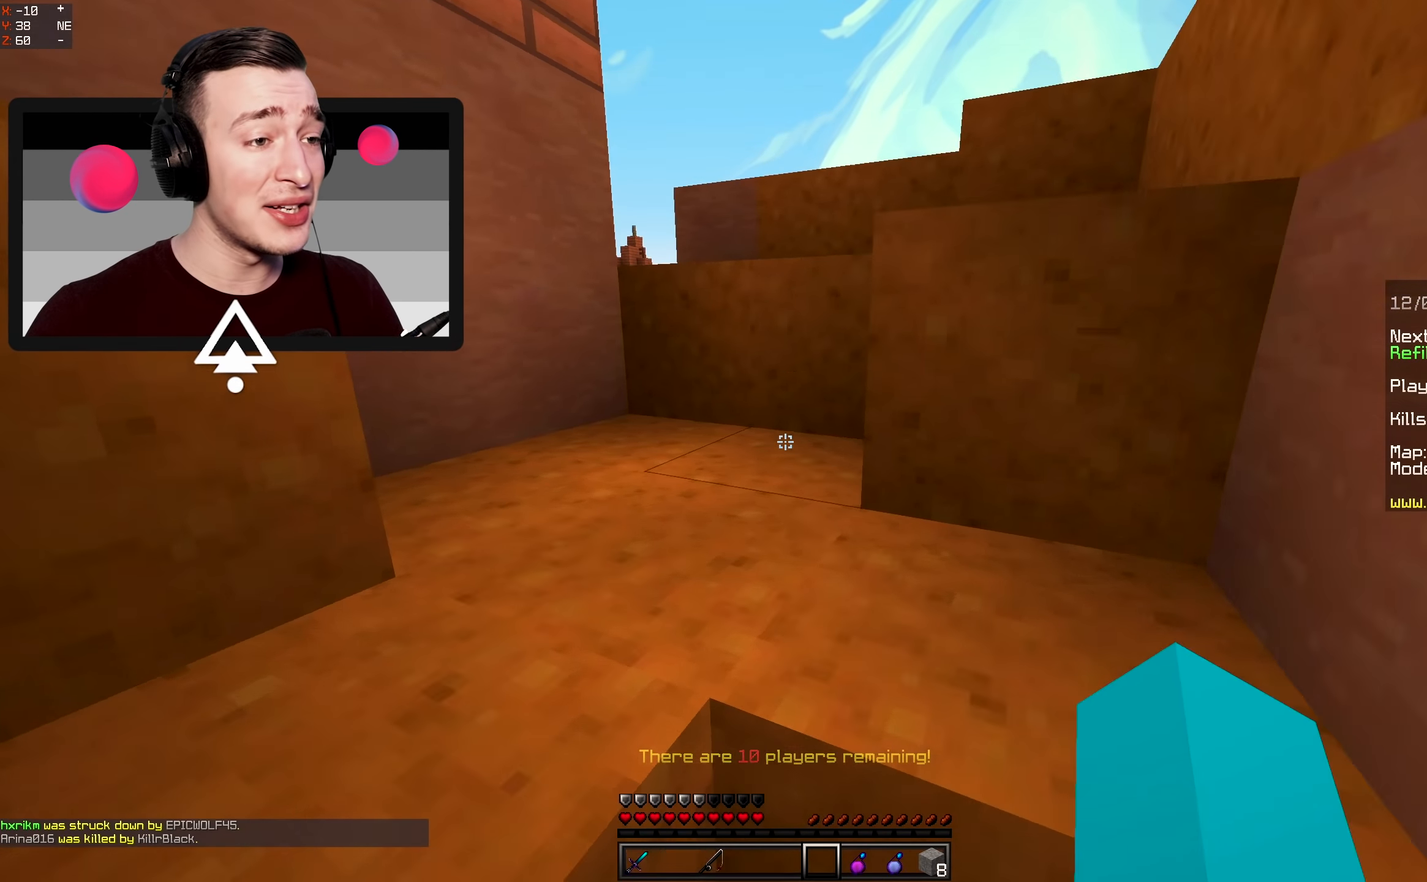
{"keys": ["a", "space", "w"], "mouse": [], "events": [[16, "space", "down"], [150, "a", "up"], [283, "a", "down"], [366, "space", "up"], [450, "space", "down"]]}
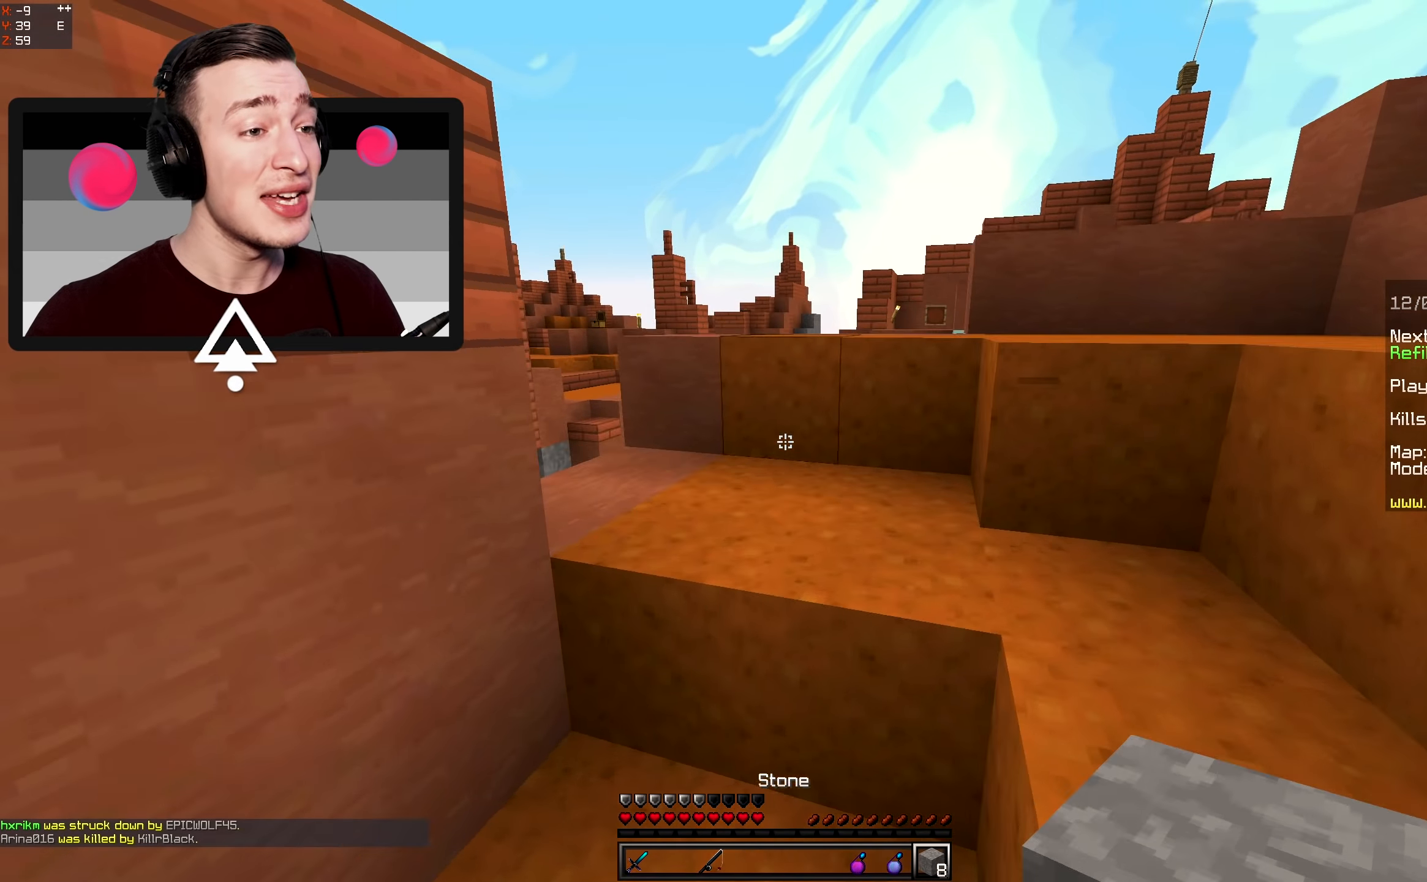
{"keys": ["d", "space", "w"], "mouse": [], "events": [[116, "d", "down"], [166, "a", "up"], [350, "space", "up"], [450, "space", "down"]]}
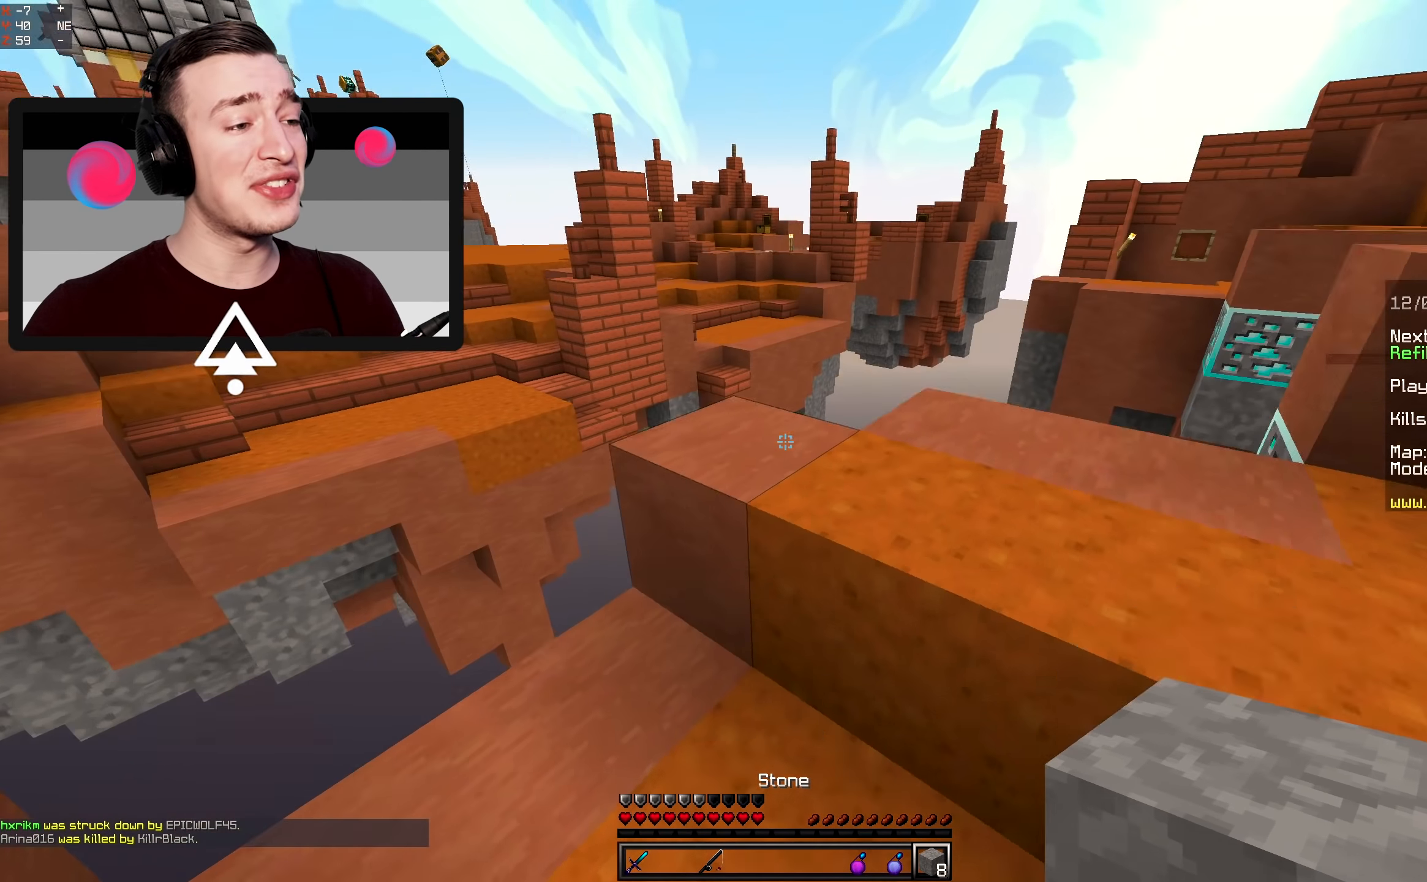
{"keys": ["w"], "mouse": [], "events": [[116, "a", "down"], [166, "d", "up"], [266, "space", "up"], [450, "a", "up"]]}
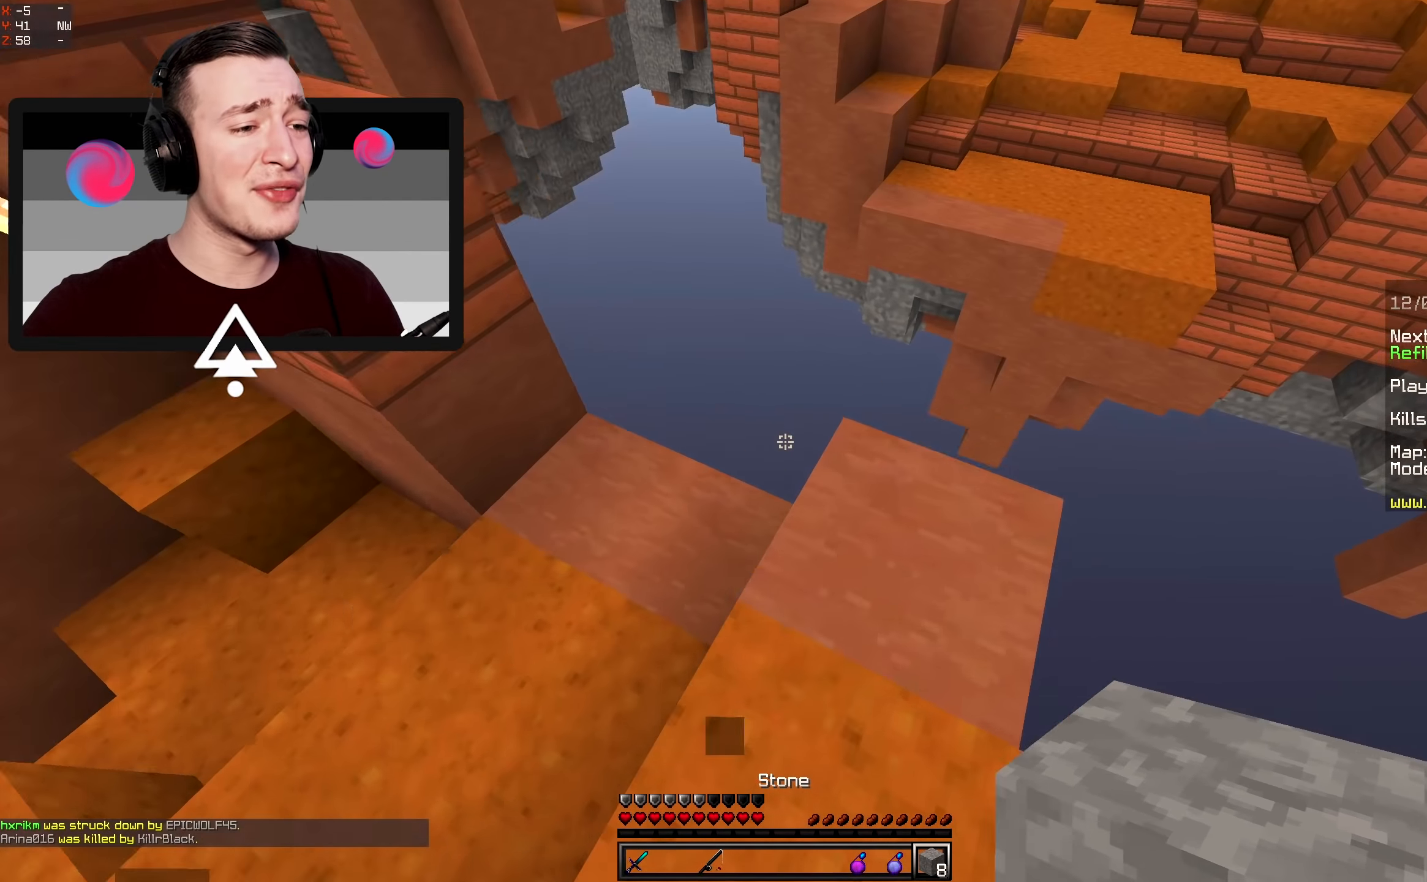
{"keys": ["a", "d", "s", "space"], "mouse": ["right"], "events": [[50, "d", "down"], [283, "w", "up"], [316, "s", "down"], [350, "a", "down"], [400, "mouse_right", "down"], [500, "space", "down"]]}
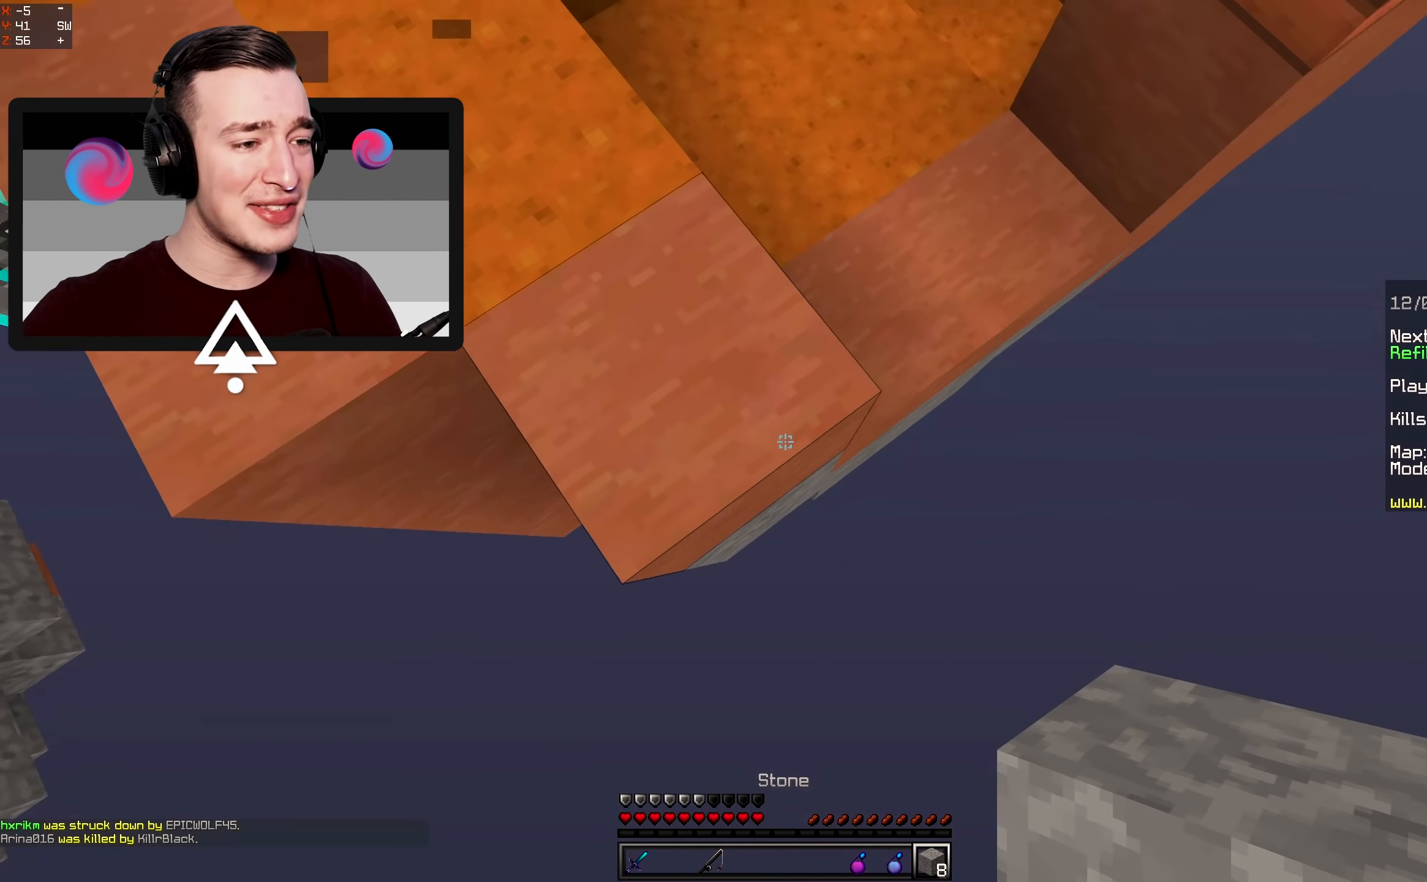
{"keys": ["d", "s"], "mouse": ["right"], "events": [[283, "space", "up"], [333, "a", "up"]]}
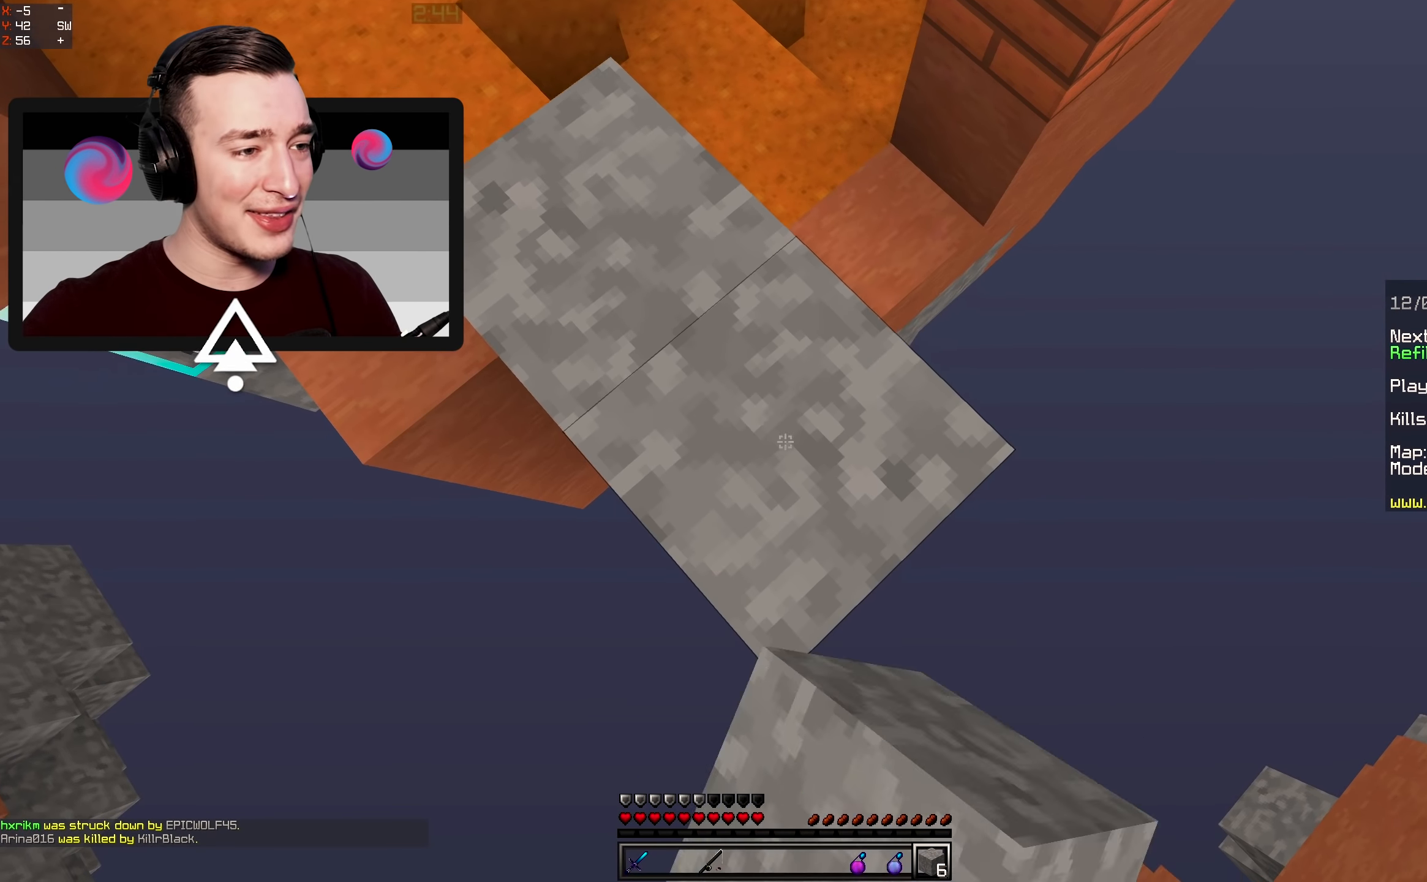
{"keys": ["d", "s"], "mouse": ["right"], "events": []}
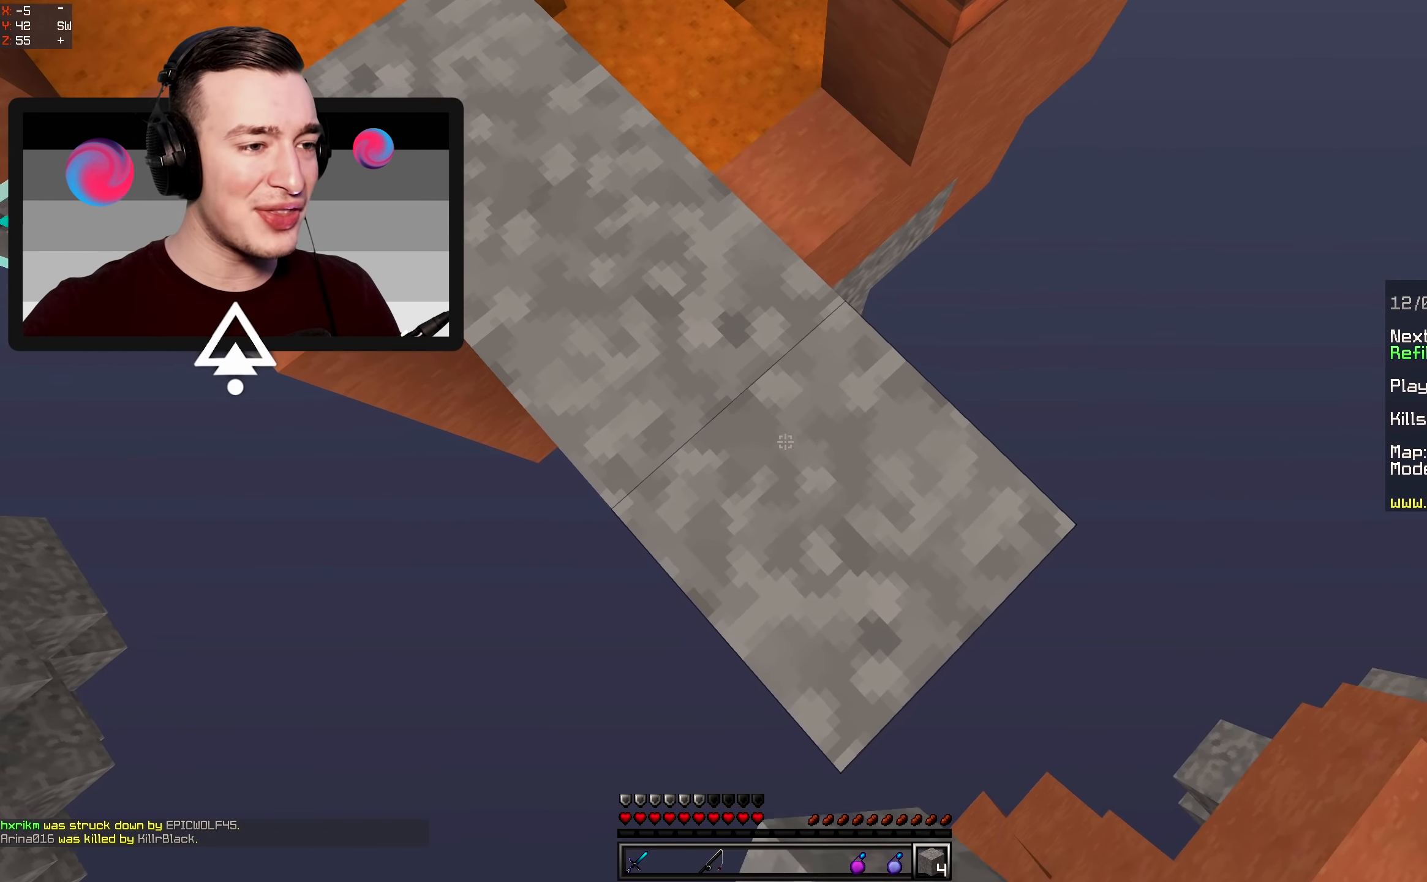
{"keys": ["space", "w"], "mouse": ["left"], "events": [[50, "s", "up"], [116, "d", "up"], [183, "mouse_right", "up"], [266, "w", "down"], [316, "mouse_left", "down"], [416, "space", "down"]]}
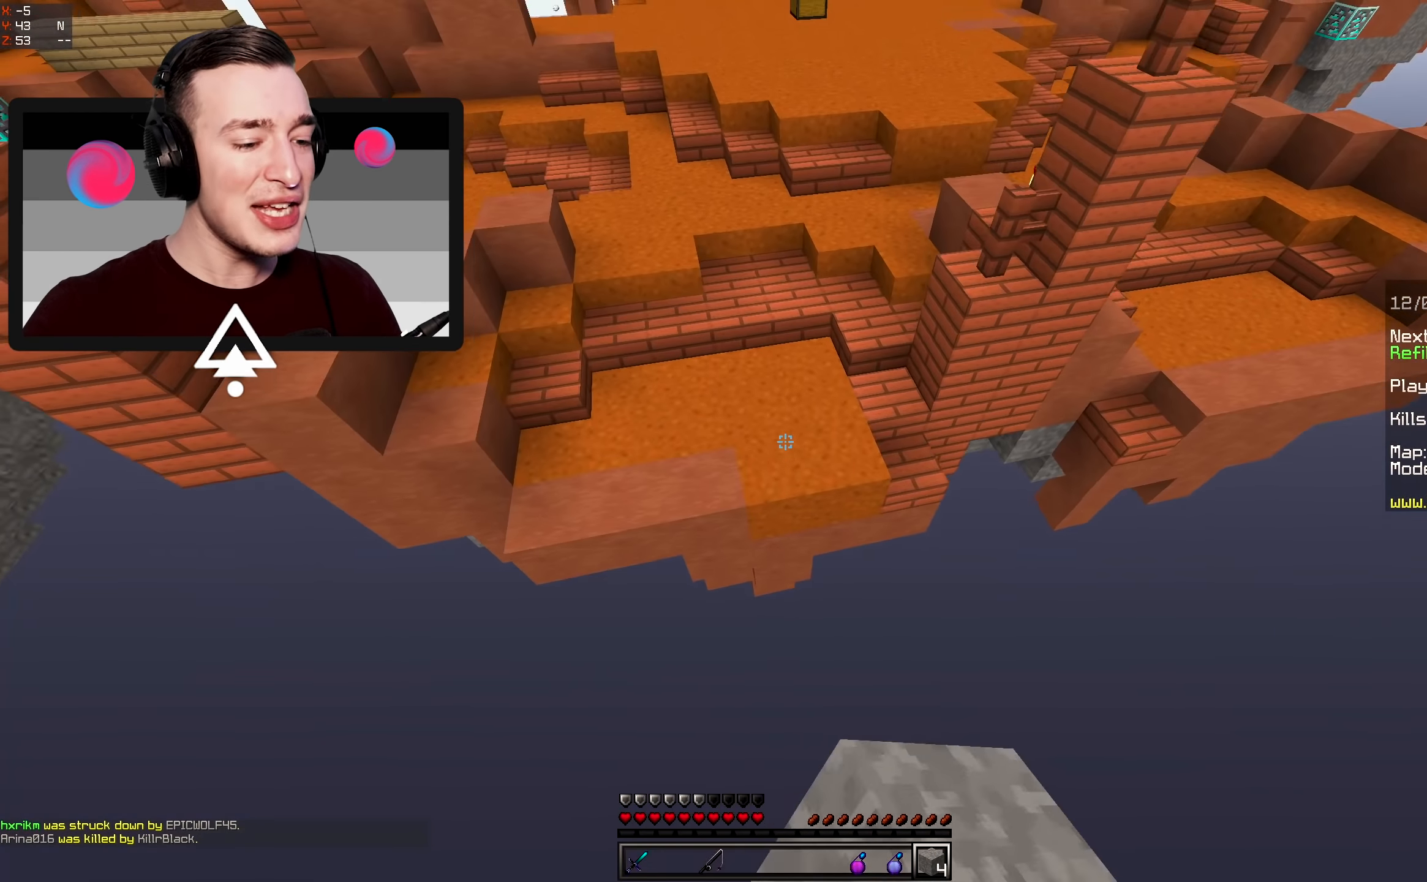
{"keys": ["a", "w"], "mouse": [], "events": [[200, "mouse_left", "up"], [283, "space", "up"], [400, "a", "down"]]}